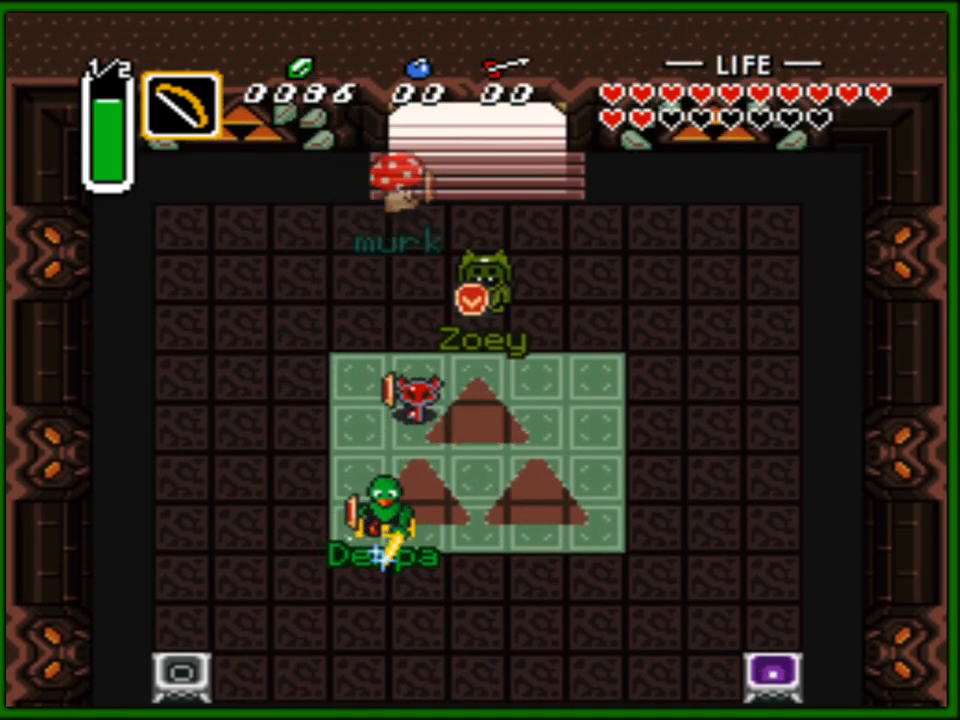
Gameplay with a controller (Nintendo layout); each line is a JSON object with the inputs held at the frame after it. "events" lists button and stick changes between this image and that frame as [ms after this image, input, new state], when the widget could be followed in between. Not read: L3 R3.
{"buttons": [], "events": []}
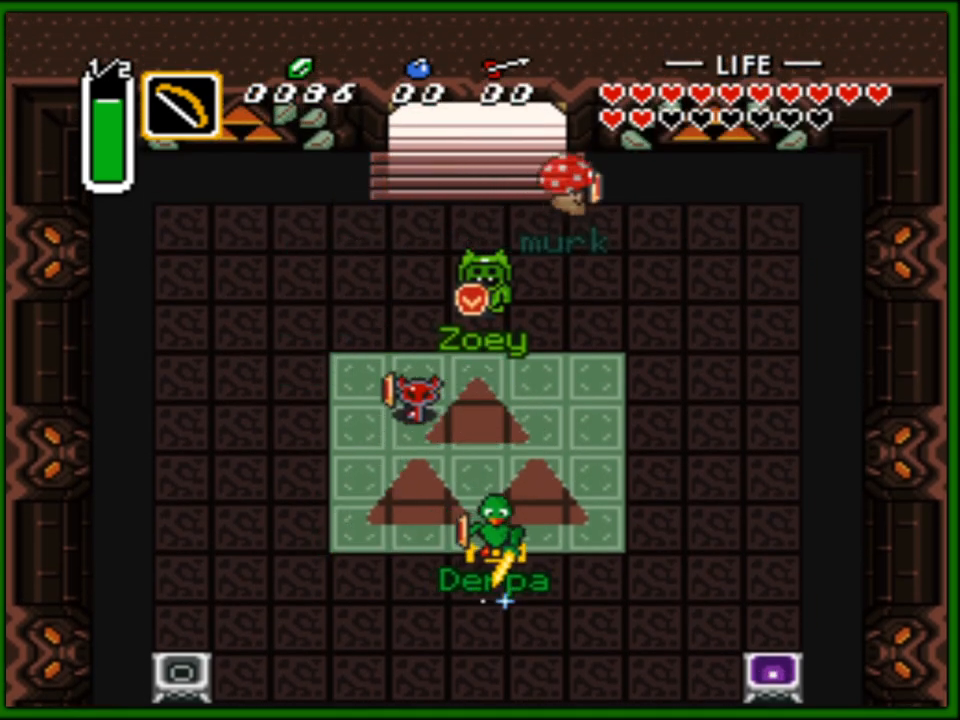
{"buttons": [], "events": []}
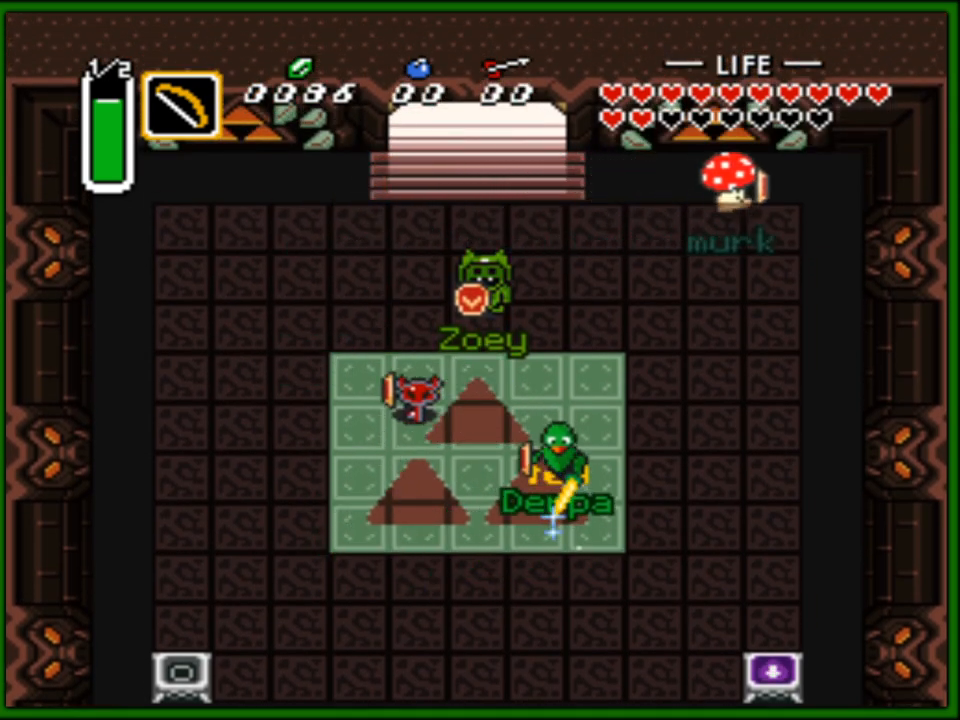
{"buttons": [], "events": []}
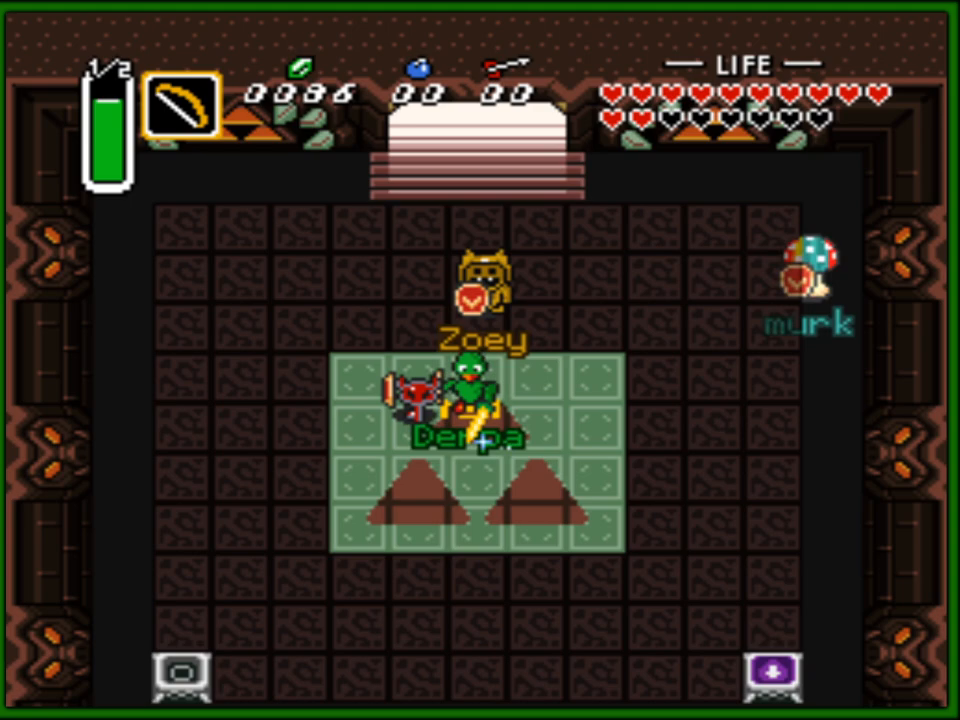
{"buttons": [], "events": []}
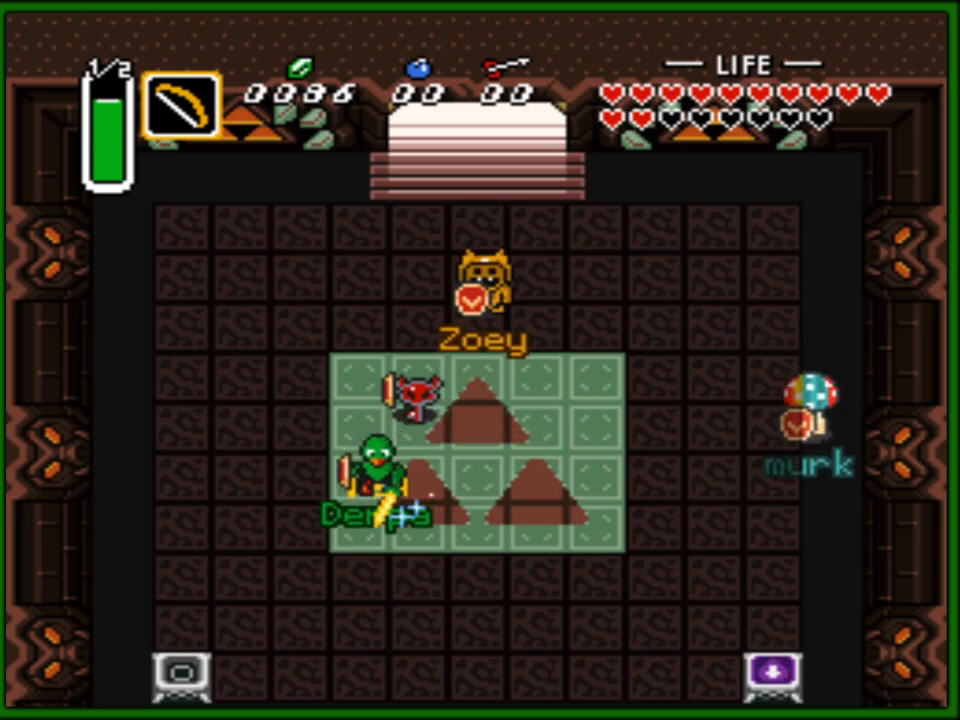
{"buttons": ["DPAD_DOWN", "DPAD_RIGHT"], "events": [[33, "DPAD_RIGHT", "down"], [217, "DPAD_DOWN", "down"], [217, "DPAD_RIGHT", "up"], [267, "DPAD_RIGHT", "down"], [333, "DPAD_DOWN", "up"], [417, "DPAD_DOWN", "down"]]}
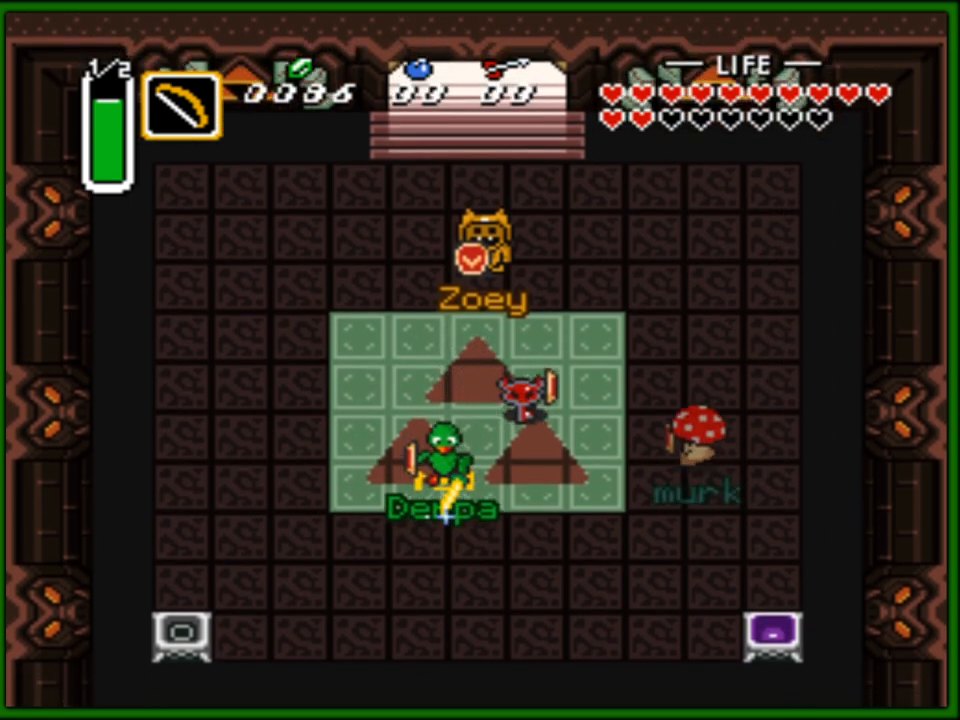
{"buttons": ["B"], "events": [[83, "DPAD_RIGHT", "up"], [150, "B", "down"], [233, "DPAD_DOWN", "up"], [350, "B", "up"], [483, "B", "down"]]}
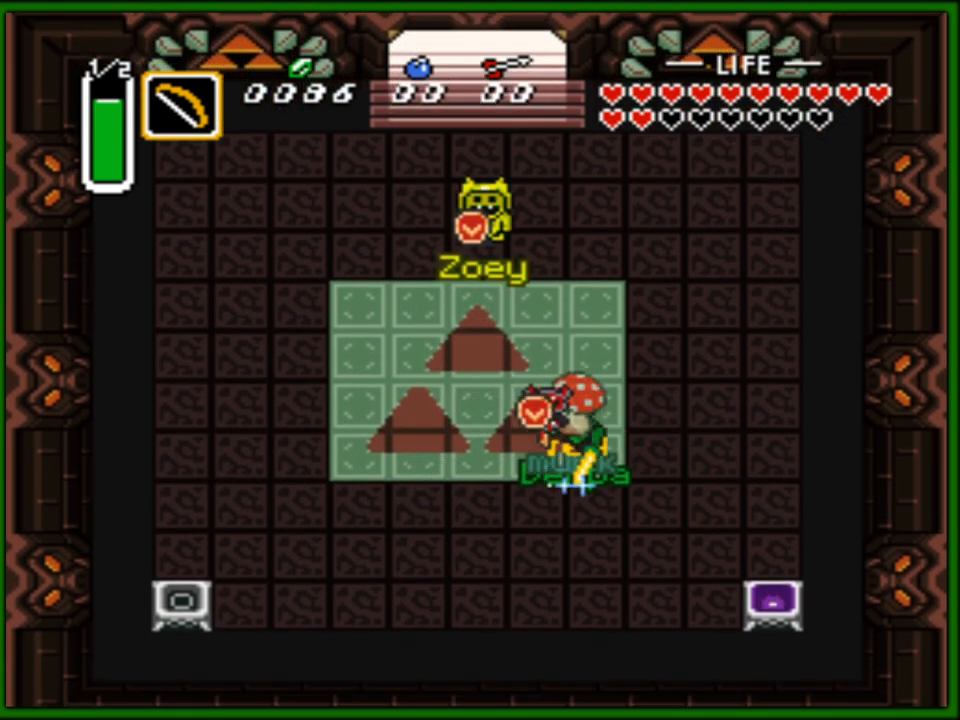
{"buttons": ["B"], "events": [[233, "B", "up"], [300, "B", "down"], [433, "B", "up"], [500, "B", "down"]]}
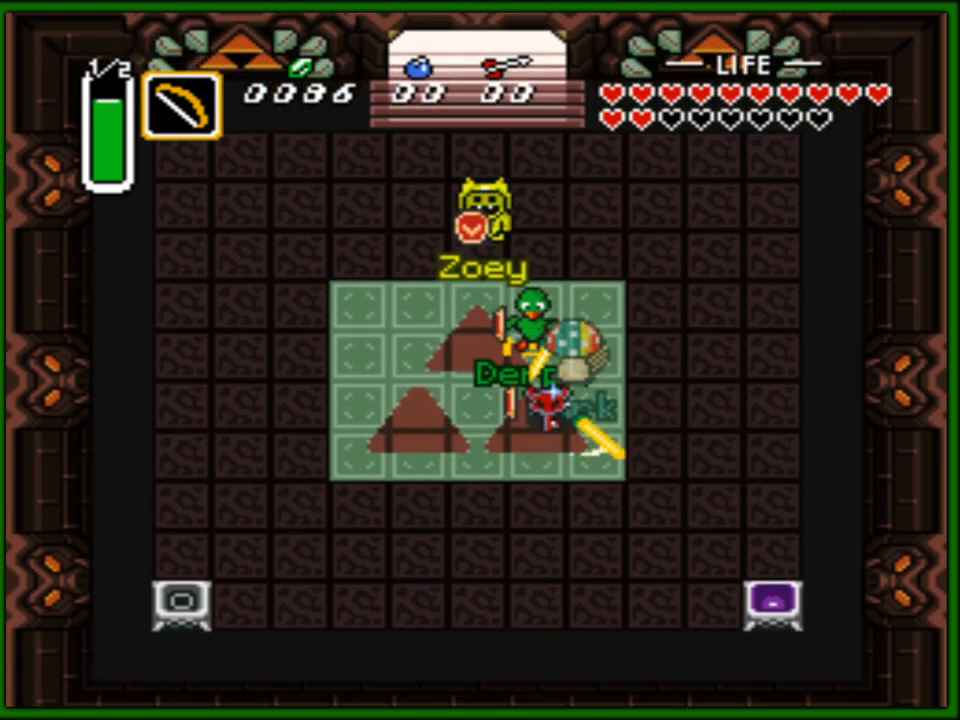
{"buttons": ["B", "DPAD_UP", "DPAD_LEFT"], "events": [[50, "DPAD_UP", "down"], [100, "B", "up"], [100, "DPAD_LEFT", "down"], [150, "B", "down"], [267, "B", "up"], [300, "B", "down"], [433, "B", "up"], [467, "B", "down"]]}
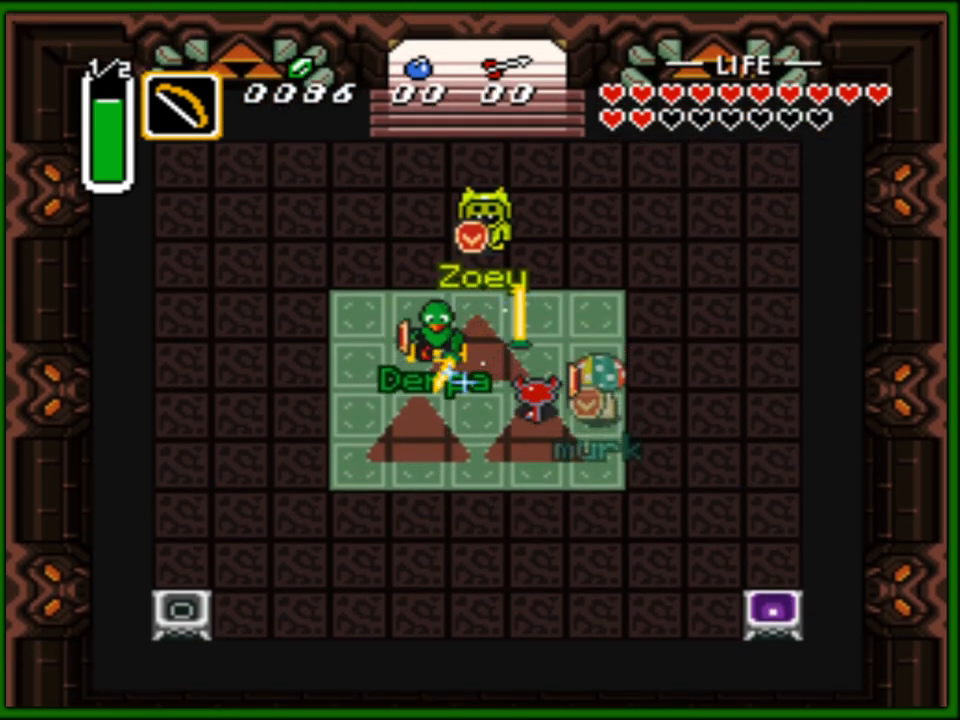
{"buttons": ["B", "DPAD_LEFT"], "events": [[83, "B", "up"], [117, "B", "down"], [250, "B", "up"], [250, "DPAD_UP", "up"], [300, "B", "down"], [400, "B", "up"], [467, "B", "down"]]}
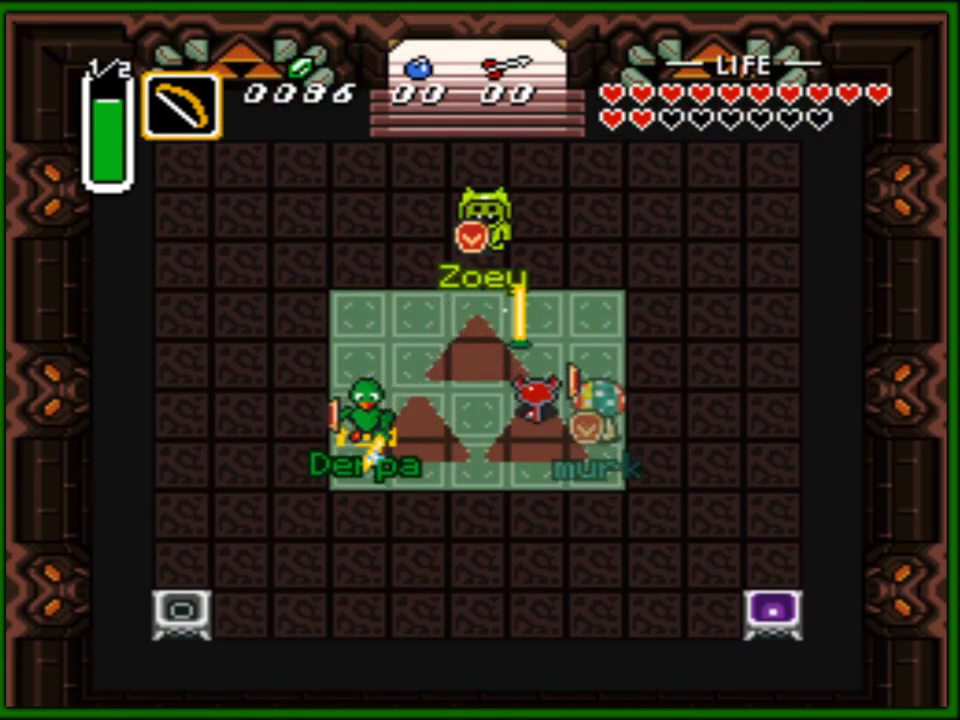
{"buttons": ["B", "DPAD_DOWN", "DPAD_LEFT"], "events": [[50, "B", "up"], [133, "B", "down"], [217, "B", "up"], [317, "B", "down"], [383, "B", "up"], [467, "B", "down"], [500, "DPAD_DOWN", "down"]]}
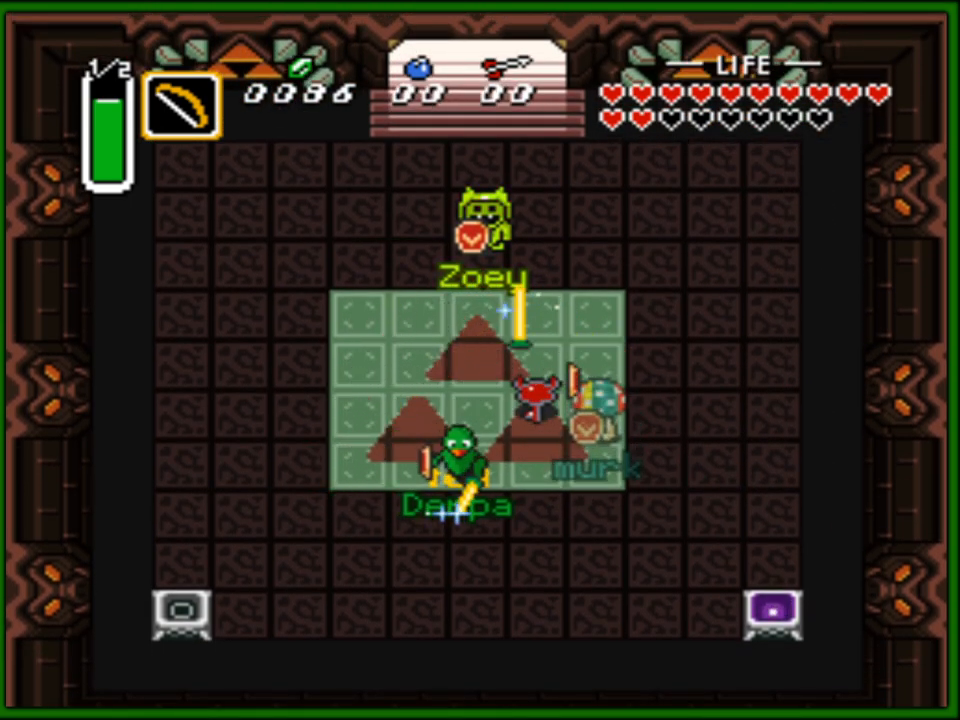
{"buttons": ["B", "DPAD_DOWN", "DPAD_LEFT"], "events": [[33, "B", "up"], [117, "B", "down"], [200, "B", "up"], [283, "B", "down"], [333, "B", "up"], [467, "B", "down"]]}
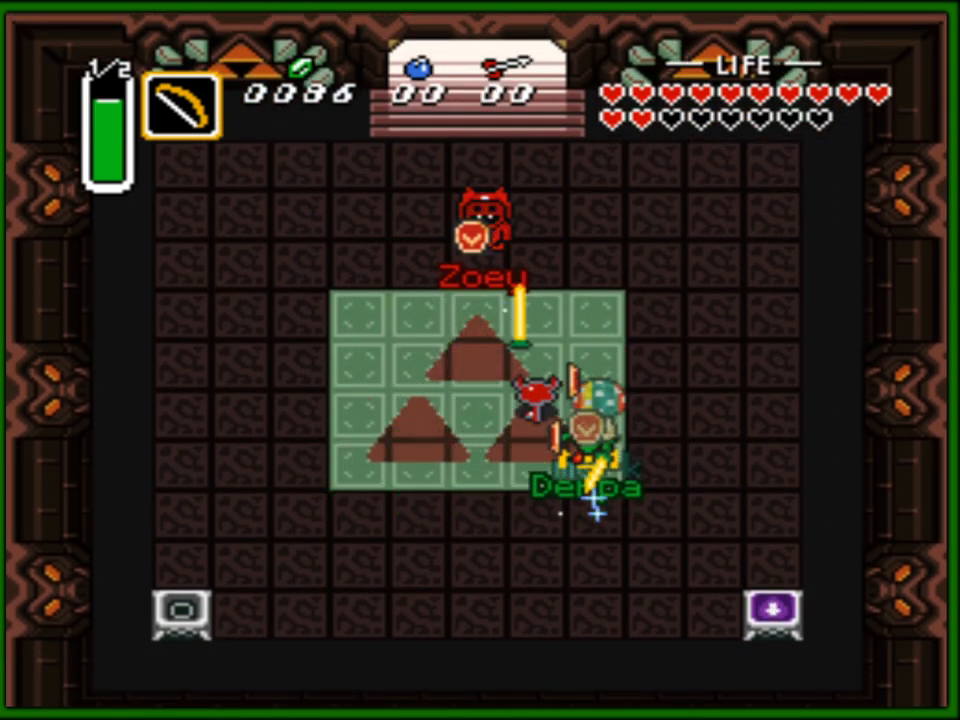
{"buttons": ["DPAD_DOWN", "DPAD_LEFT"], "events": [[17, "B", "up"], [67, "B", "down"], [183, "B", "up"], [250, "B", "down"], [333, "B", "up"], [400, "B", "down"], [483, "B", "up"]]}
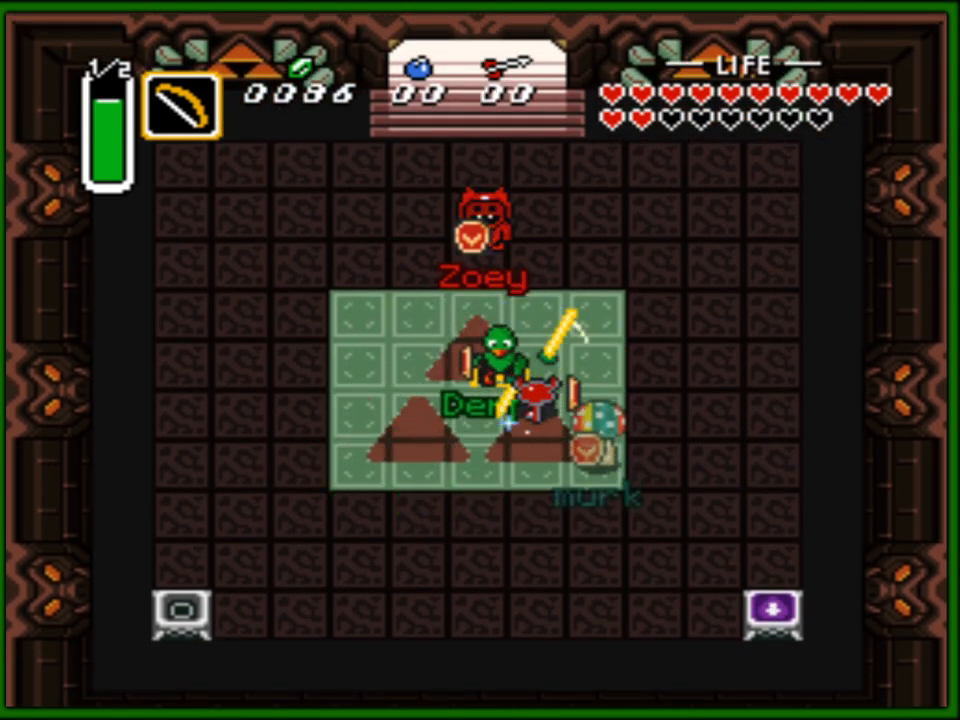
{"buttons": ["DPAD_DOWN", "DPAD_LEFT"], "events": [[67, "B", "down"], [167, "B", "up"], [217, "B", "down"], [317, "B", "up"], [383, "B", "down"], [483, "B", "up"]]}
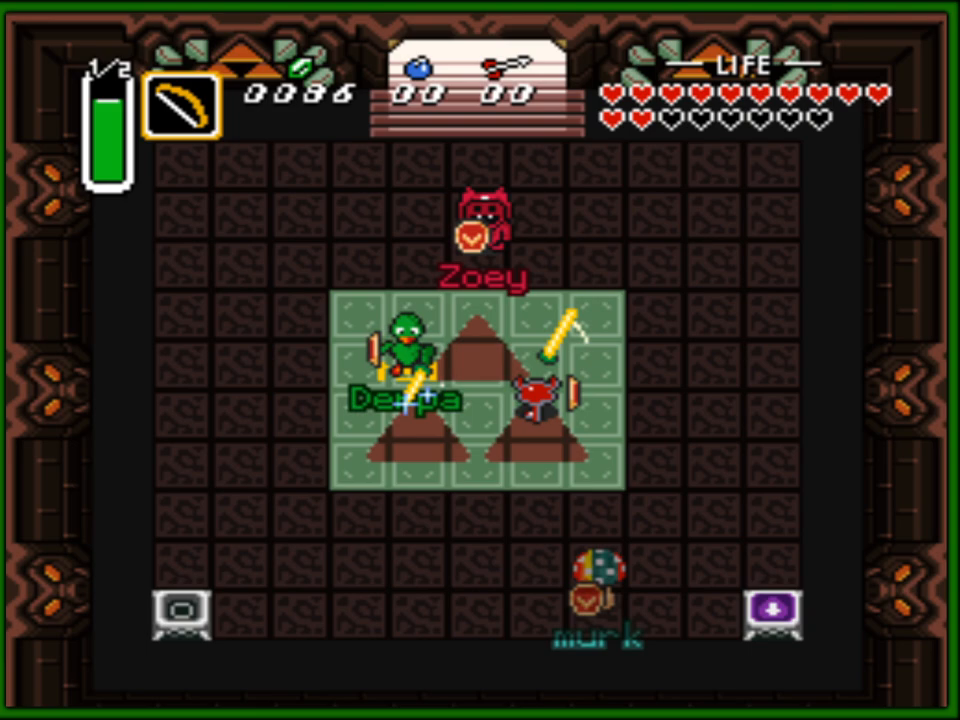
{"buttons": ["DPAD_DOWN", "DPAD_LEFT"], "events": [[33, "B", "down"], [150, "B", "up"], [200, "B", "down"], [300, "B", "up"], [350, "B", "down"], [450, "B", "up"]]}
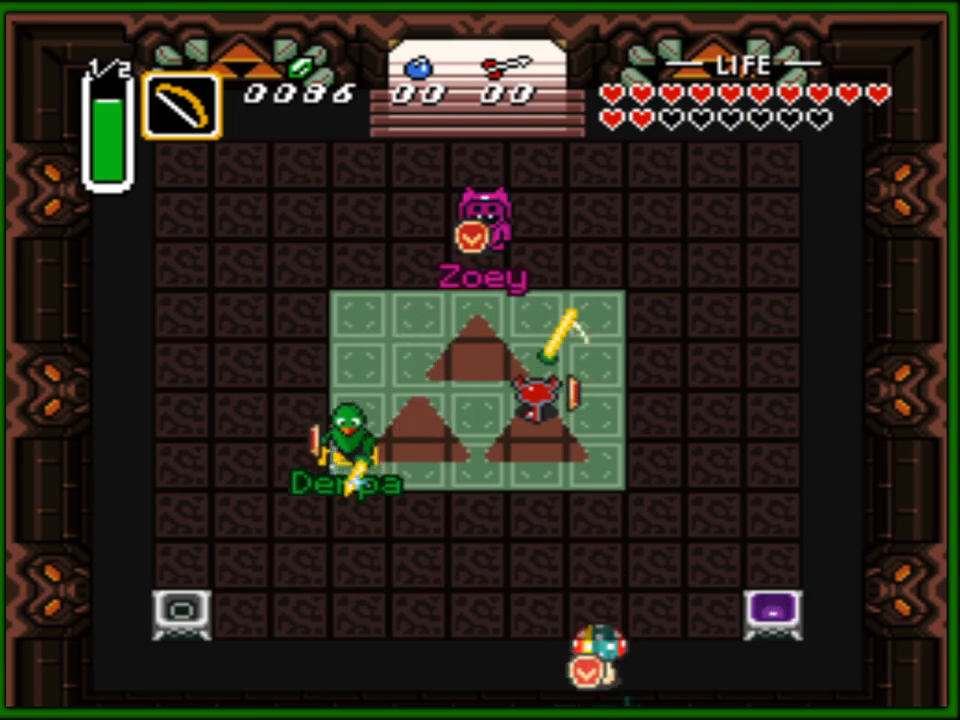
{"buttons": ["DPAD_LEFT"], "events": [[33, "B", "down"], [117, "DPAD_DOWN", "up"], [133, "B", "up"]]}
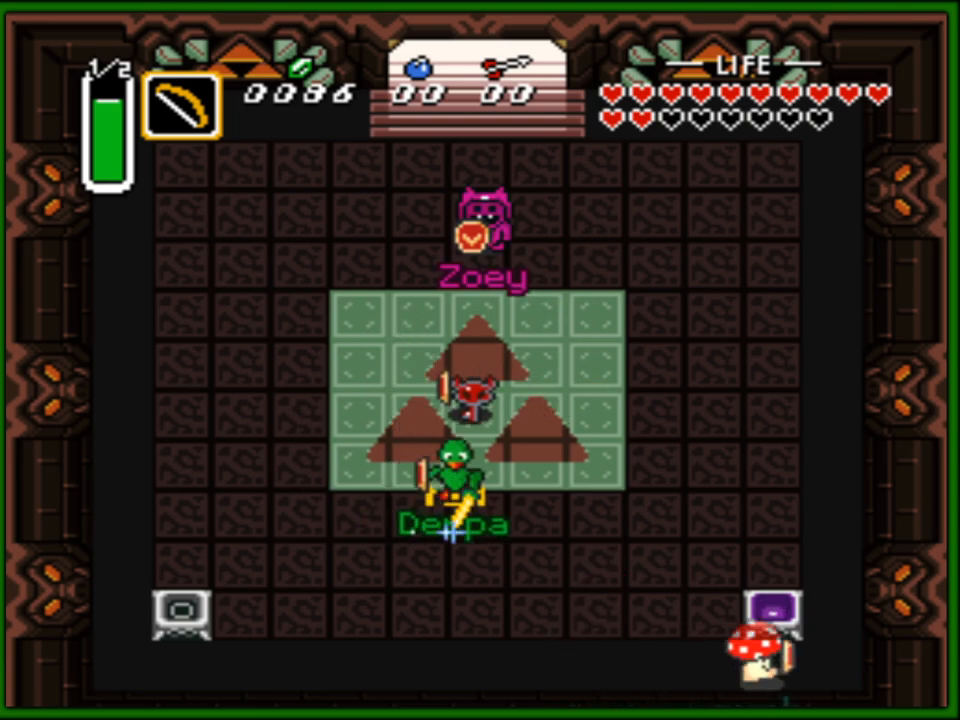
{"buttons": ["DPAD_DOWN"], "events": [[333, "DPAD_LEFT", "up"], [350, "DPAD_DOWN", "down"]]}
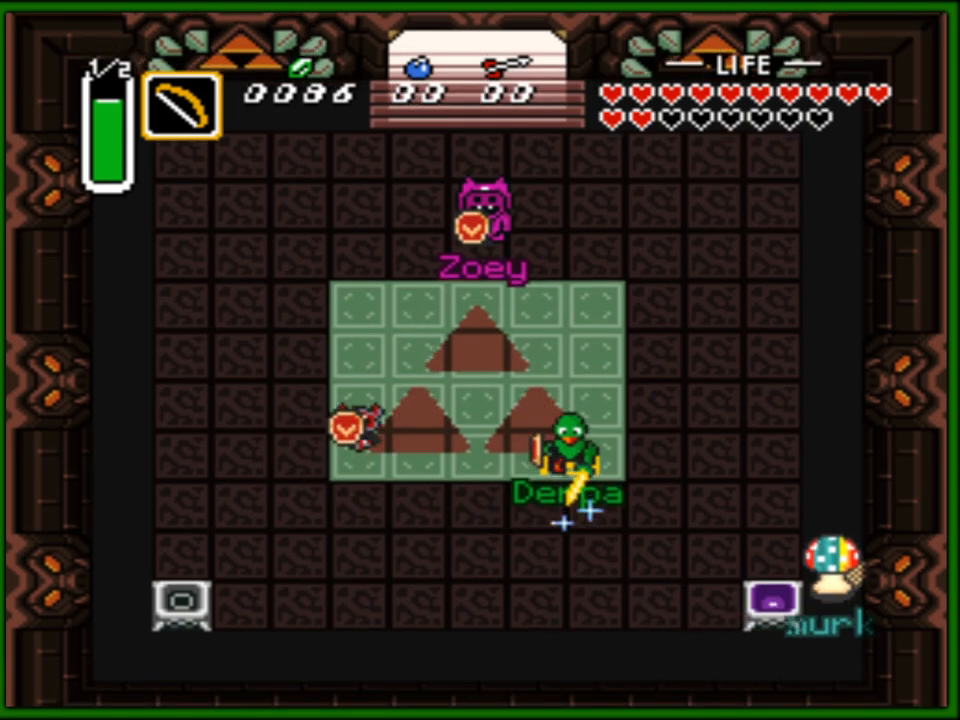
{"buttons": [], "events": [[383, "DPAD_DOWN", "up"], [400, "DPAD_RIGHT", "down"], [500, "DPAD_RIGHT", "up"]]}
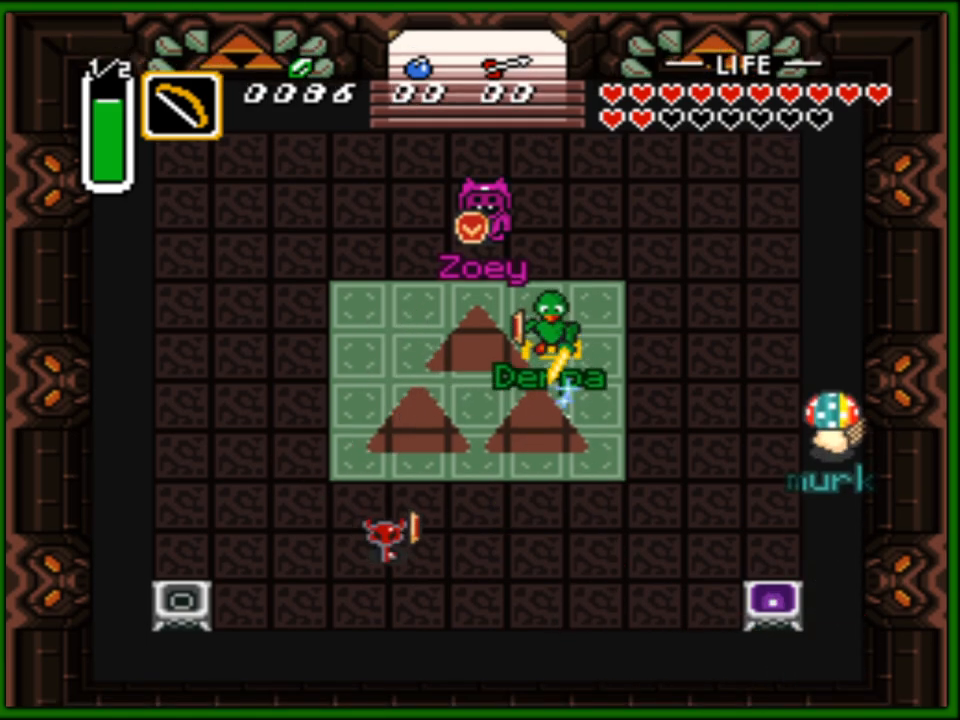
{"buttons": ["DPAD_UP"], "events": [[167, "DPAD_UP", "down"]]}
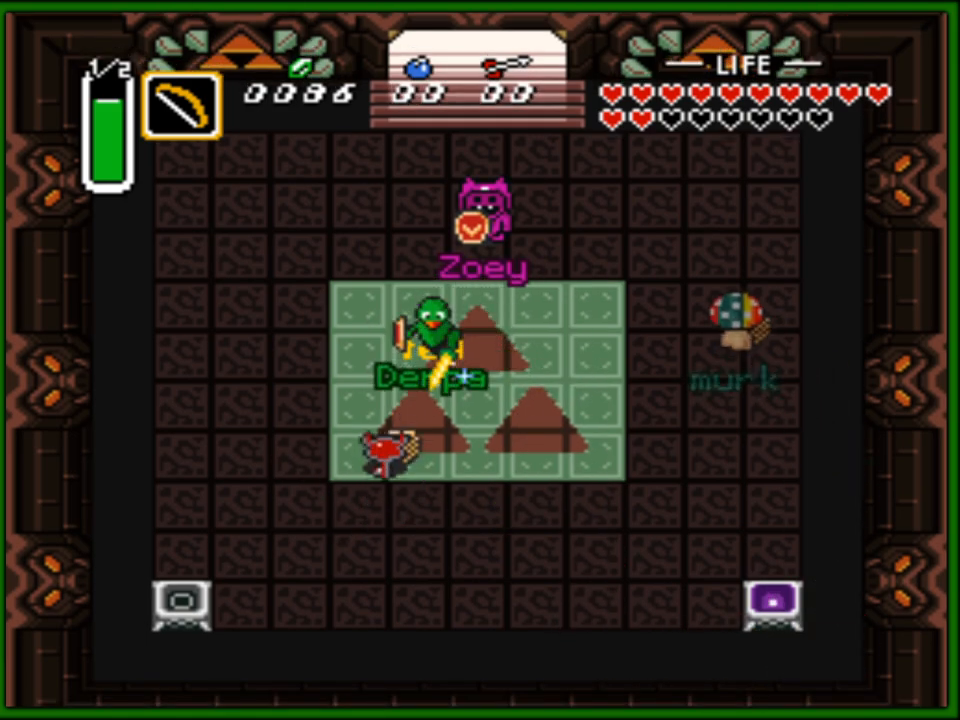
{"buttons": [], "events": [[17, "DPAD_RIGHT", "down"], [33, "DPAD_UP", "up"], [100, "DPAD_UP", "down"], [150, "DPAD_RIGHT", "up"], [467, "DPAD_UP", "up"]]}
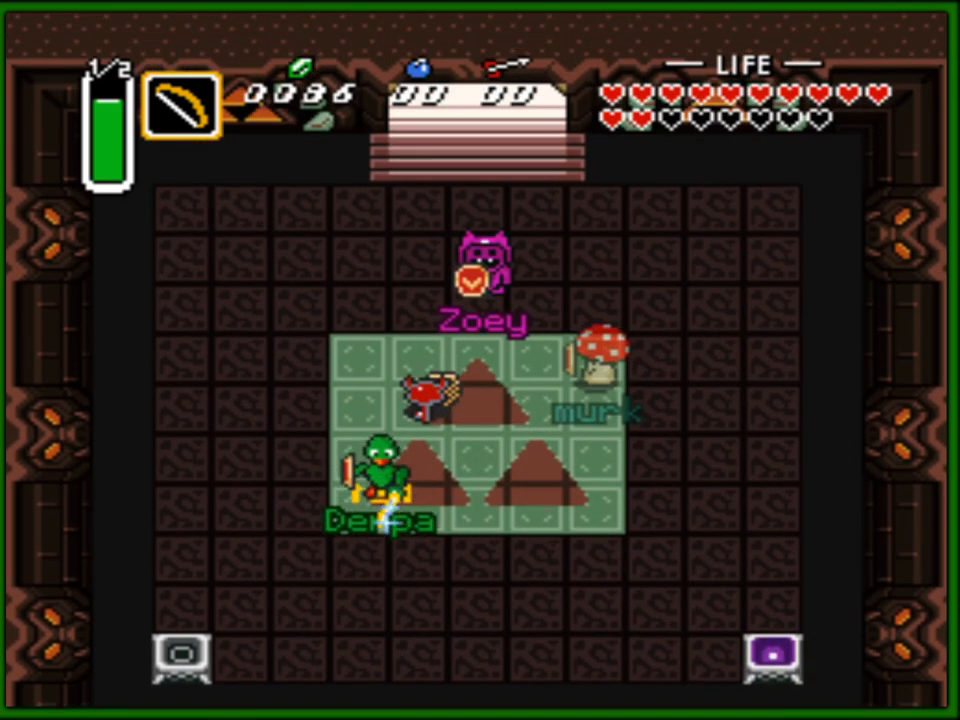
{"buttons": ["DPAD_UP"], "events": [[317, "DPAD_UP", "down"]]}
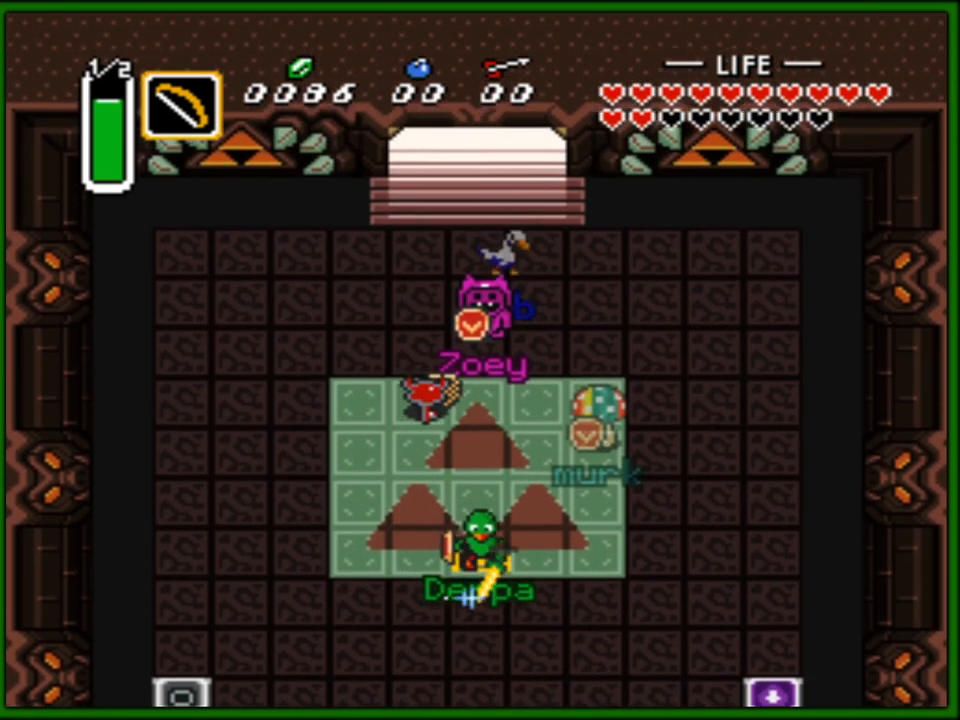
{"buttons": [], "events": [[233, "DPAD_RIGHT", "down"], [233, "DPAD_UP", "up"], [333, "DPAD_RIGHT", "up"]]}
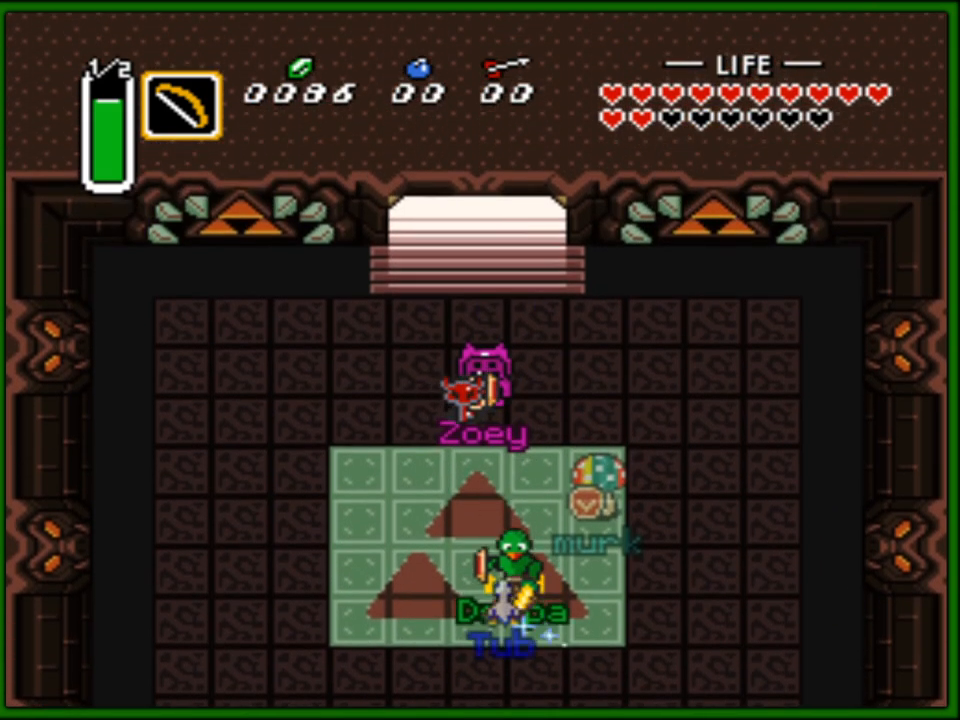
{"buttons": ["DPAD_UP"], "events": [[167, "DPAD_UP", "down"]]}
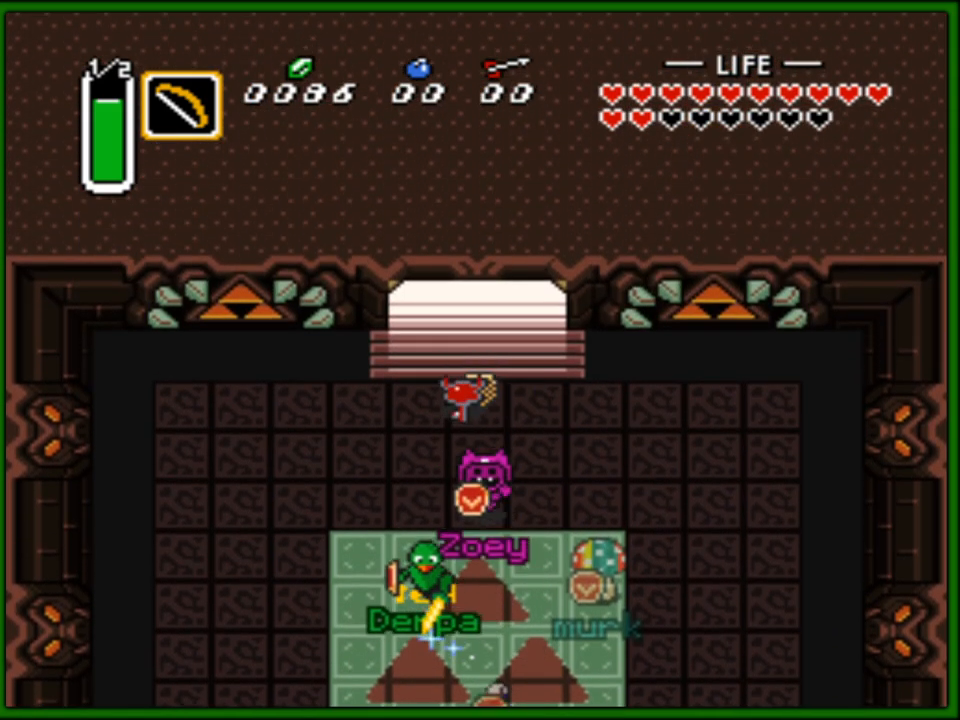
{"buttons": [], "events": [[50, "DPAD_UP", "up"]]}
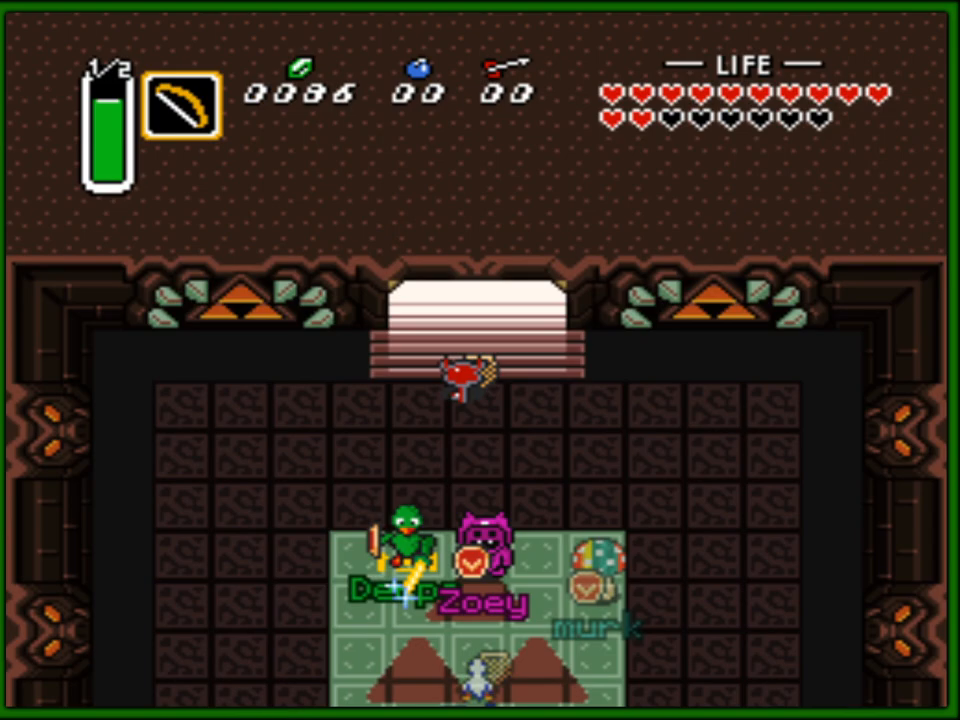
{"buttons": [], "events": [[250, "DPAD_UP", "down"], [350, "DPAD_UP", "up"]]}
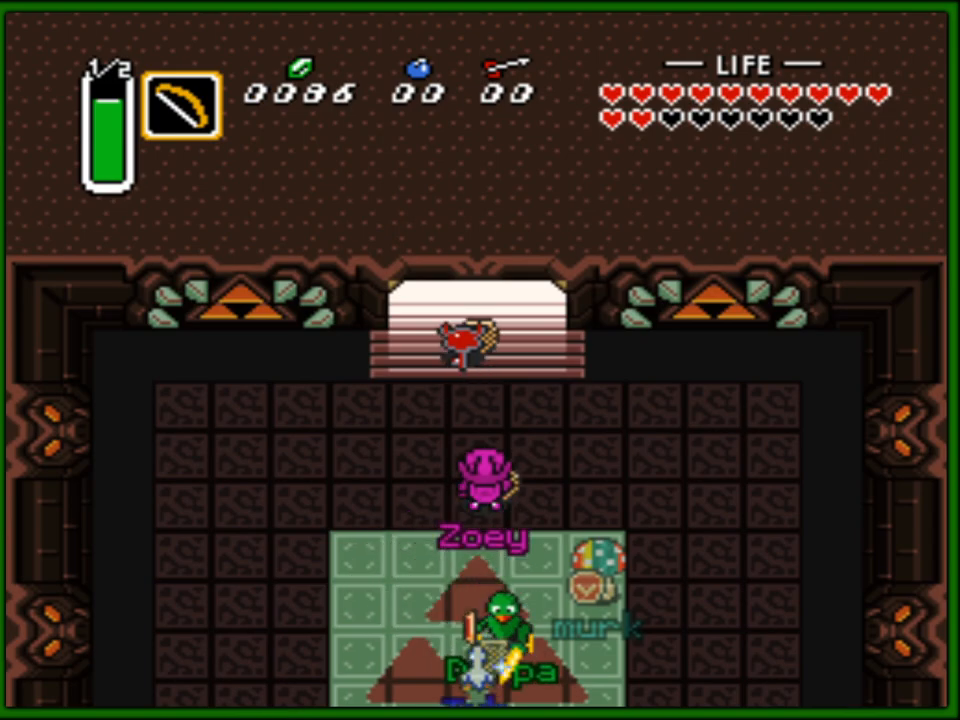
{"buttons": ["DPAD_UP"], "events": [[100, "DPAD_UP", "down"]]}
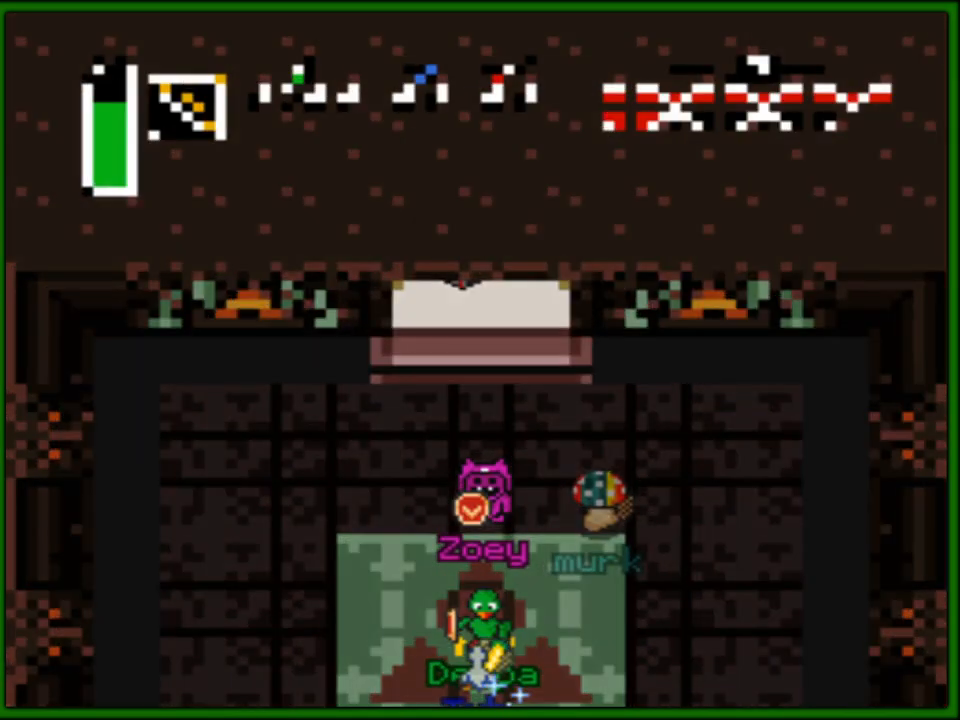
{"buttons": [], "events": [[383, "DPAD_UP", "up"]]}